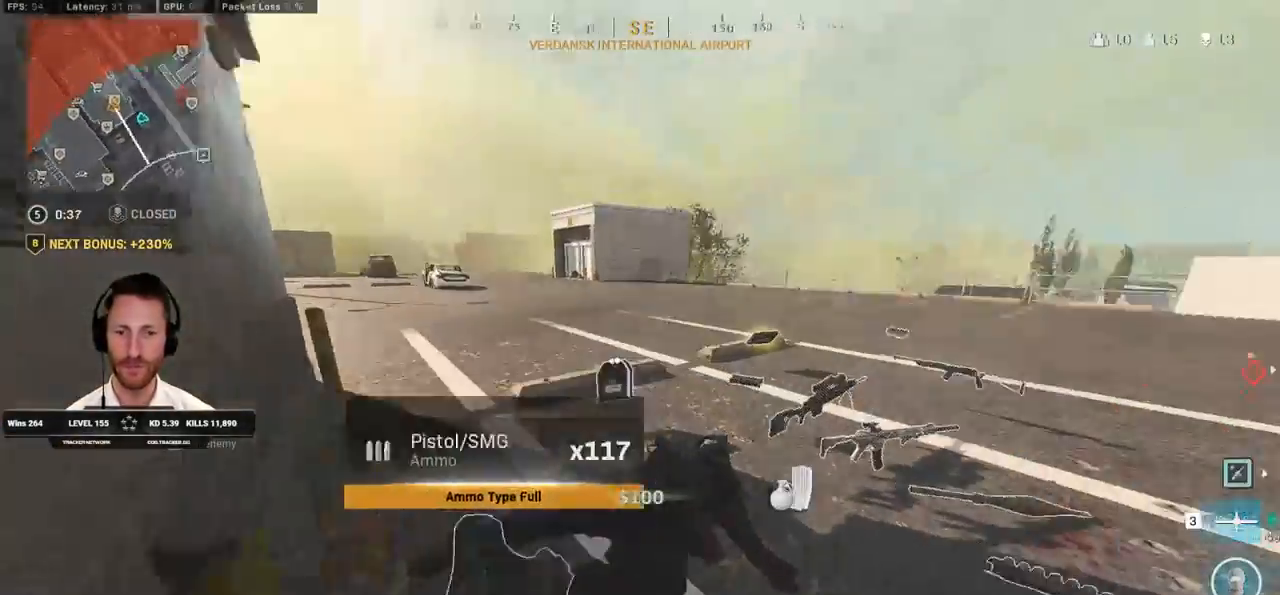
Gameplay with keyboard and mouse; each line is a JSON object with the keys and mouse buttons held at the frame after it. "events" lists presses ("down") and releases ("up") of "1", "2", "3", "4", "5", "a", "alt", "b", "c", "ctrl", "d", "e", "f", "g", "q", "r", "s", "shift", "space", "t", "tab", "v", "w", "x", "z", "mouse_left", "mouse_wheel", "mouse_right", "mouse_mb4" and "mouse_mb5" between this image and that frame as [ms after this image, input, new state], when the widget could be followed in between. "mouse_left", "mouse_wheel", "mouse_right", "mouse_mb4", "mouse_mb5" = the "left", "wheel", "right", "mb4", "mb5" buttons of the "mouse" list. No other keys are recorded. "wheel" means that the mouse wheel is clicked or scrolled. Mouse movement is not recorded.
{"keys": ["shift", "w"], "mouse": [], "events": []}
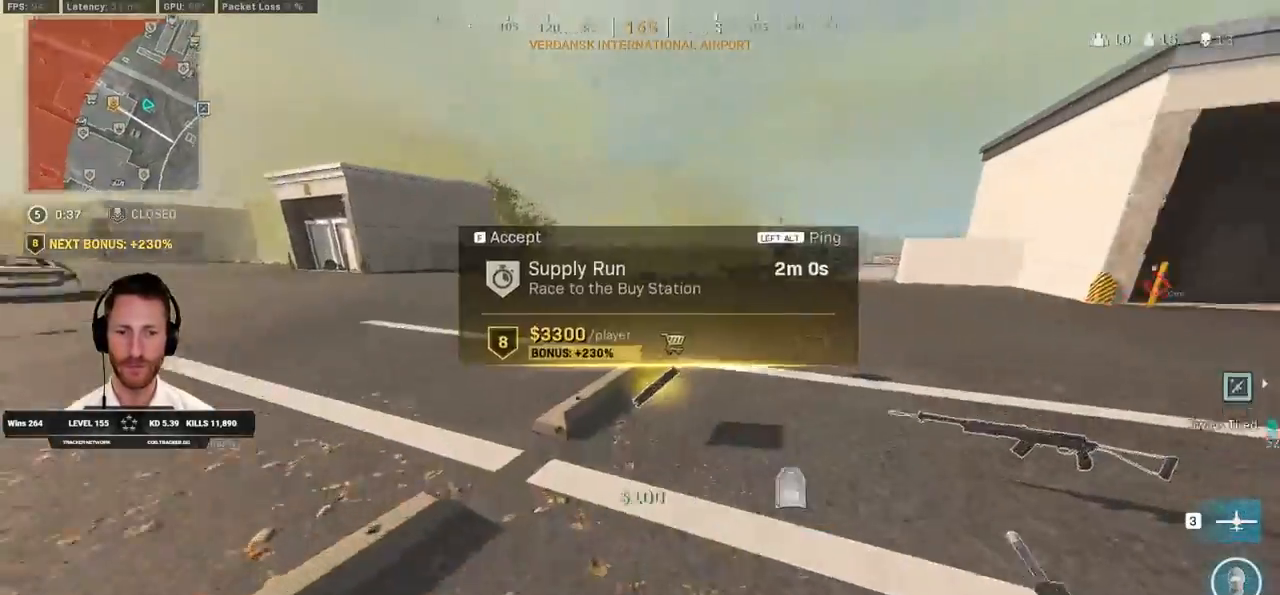
{"keys": ["d", "shift", "w"], "mouse": []}
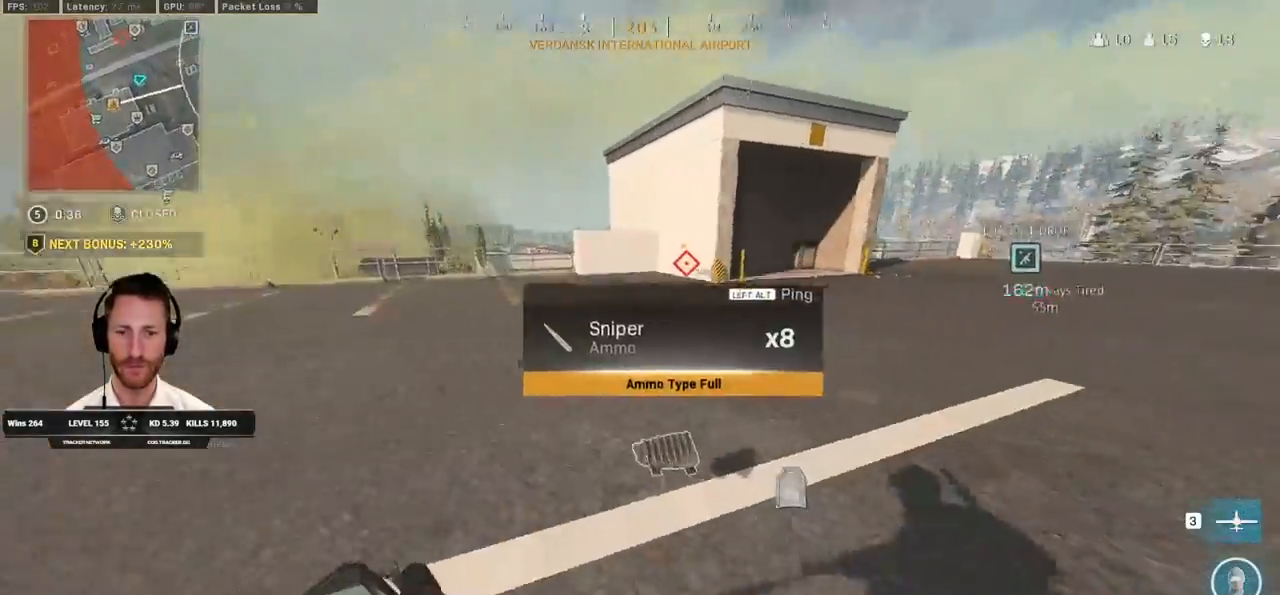
{"keys": ["c", "shift", "w"], "mouse": [], "events": [[367, "d", "up"], [500, "c", "down"]]}
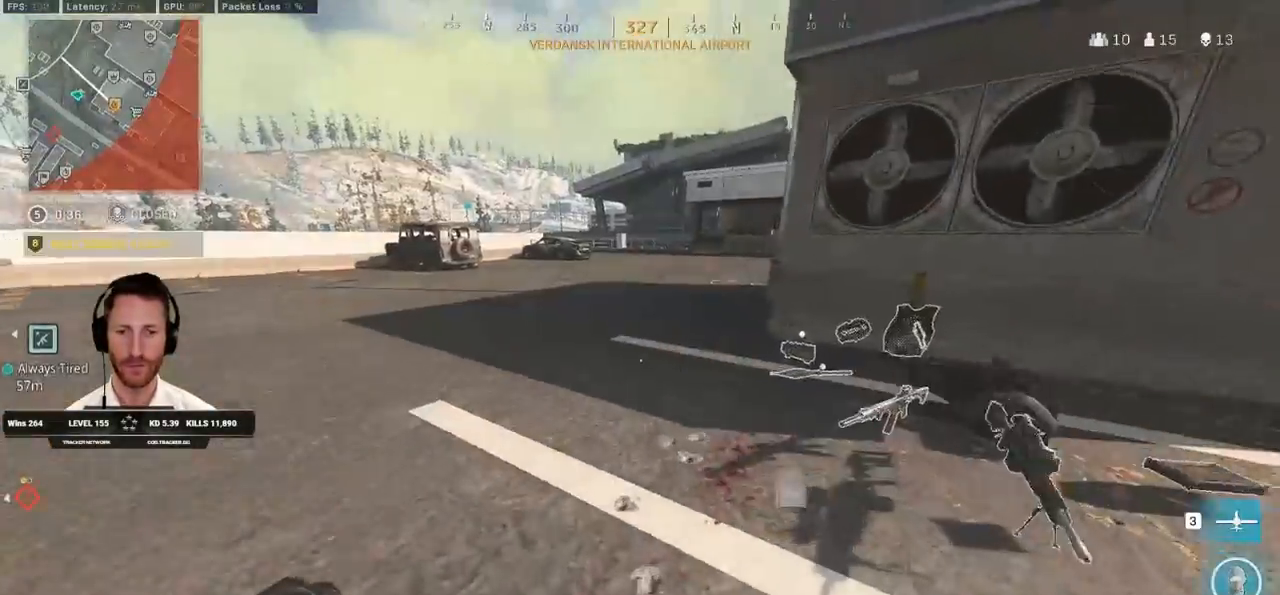
{"keys": ["shift", "w"], "mouse": []}
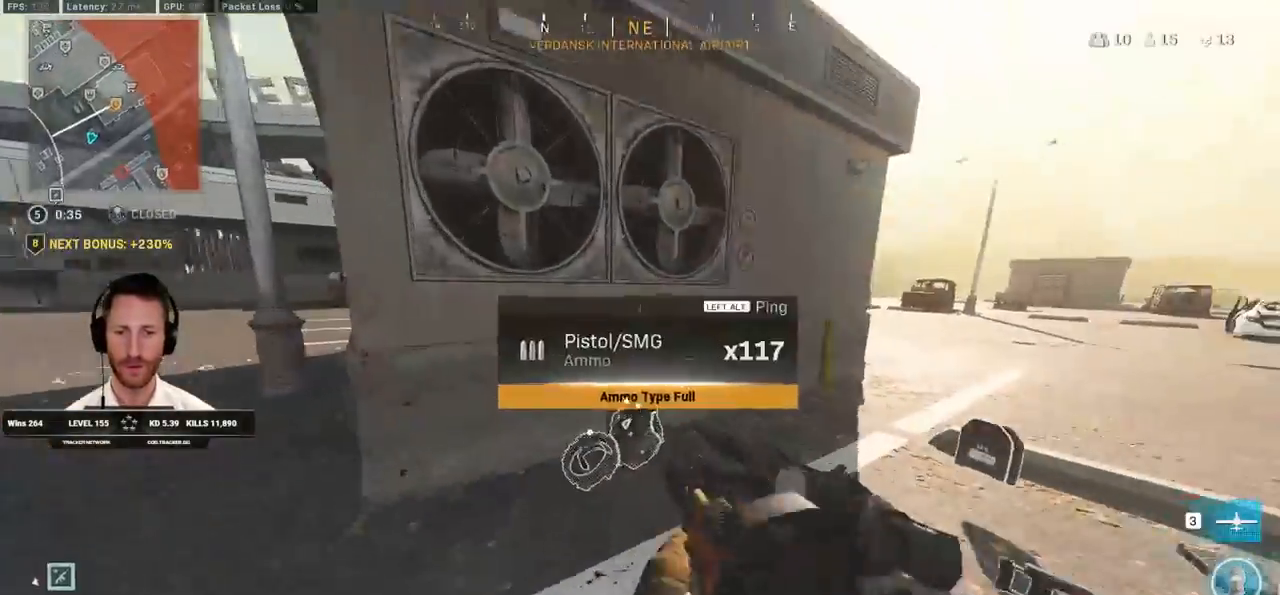
{"keys": ["a", "w"], "mouse": [], "events": [[117, "r", "down"], [183, "r", "up"], [283, "r", "down"], [350, "r", "up"], [350, "shift", "up"], [417, "a", "down"]]}
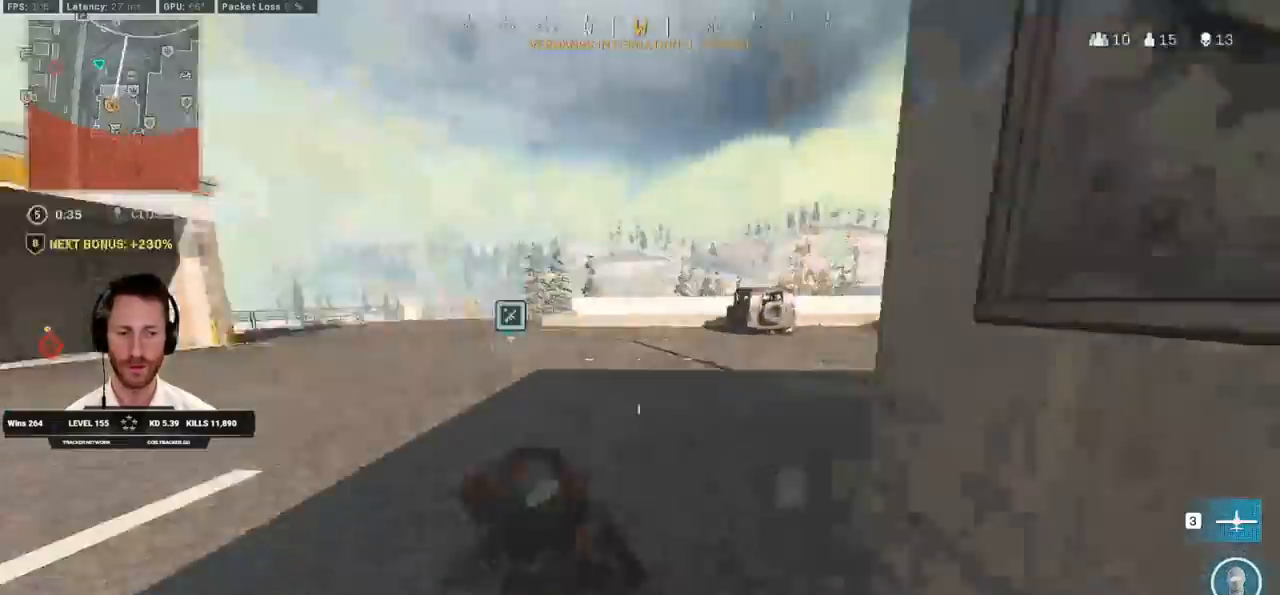
{"keys": ["e", "shift", "w"], "mouse": [], "events": [[33, "a", "up"], [200, "shift", "down"], [483, "e", "down"]]}
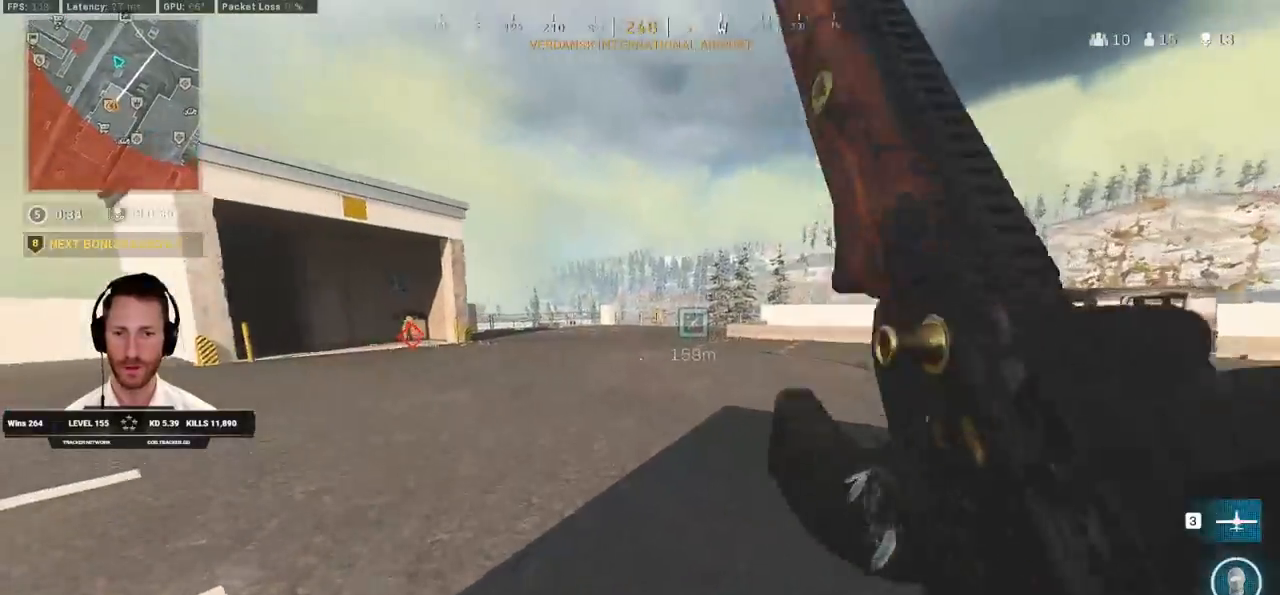
{"keys": ["c", "shift", "space", "w"], "mouse": [], "events": [[50, "e", "up"], [217, "c", "down"], [283, "c", "up"], [350, "shift", "up"], [383, "c", "down"], [467, "space", "down"], [483, "shift", "down"]]}
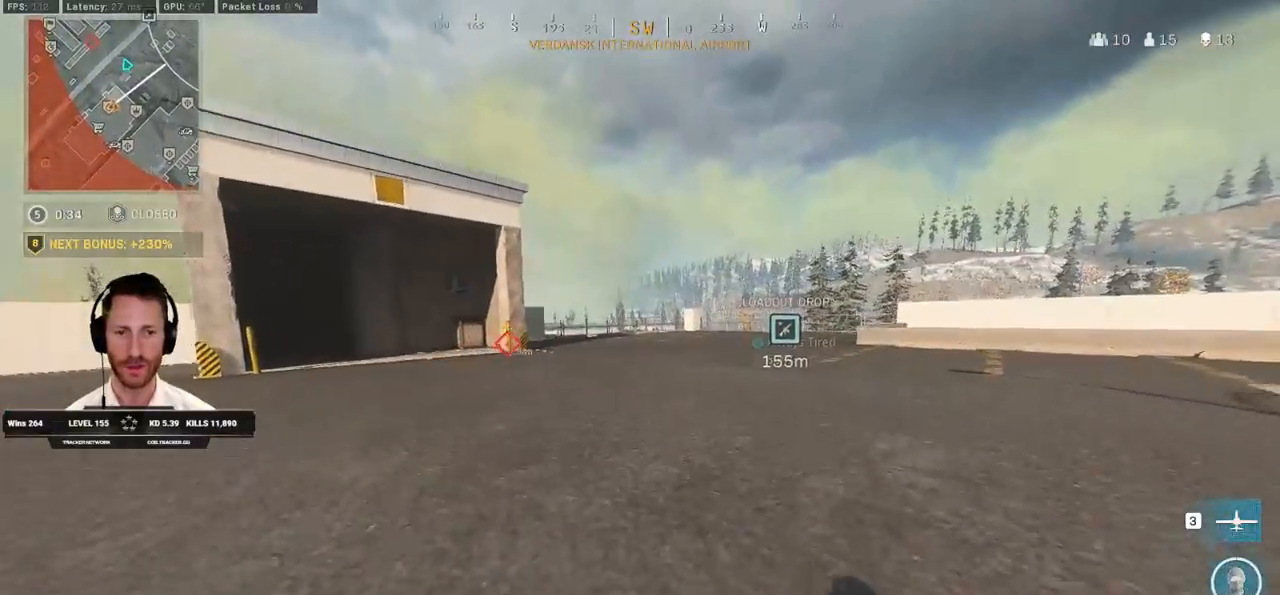
{"keys": ["shift", "w"], "mouse": [], "events": [[17, "c", "up"], [50, "a", "down"], [50, "space", "up"], [300, "a", "up"]]}
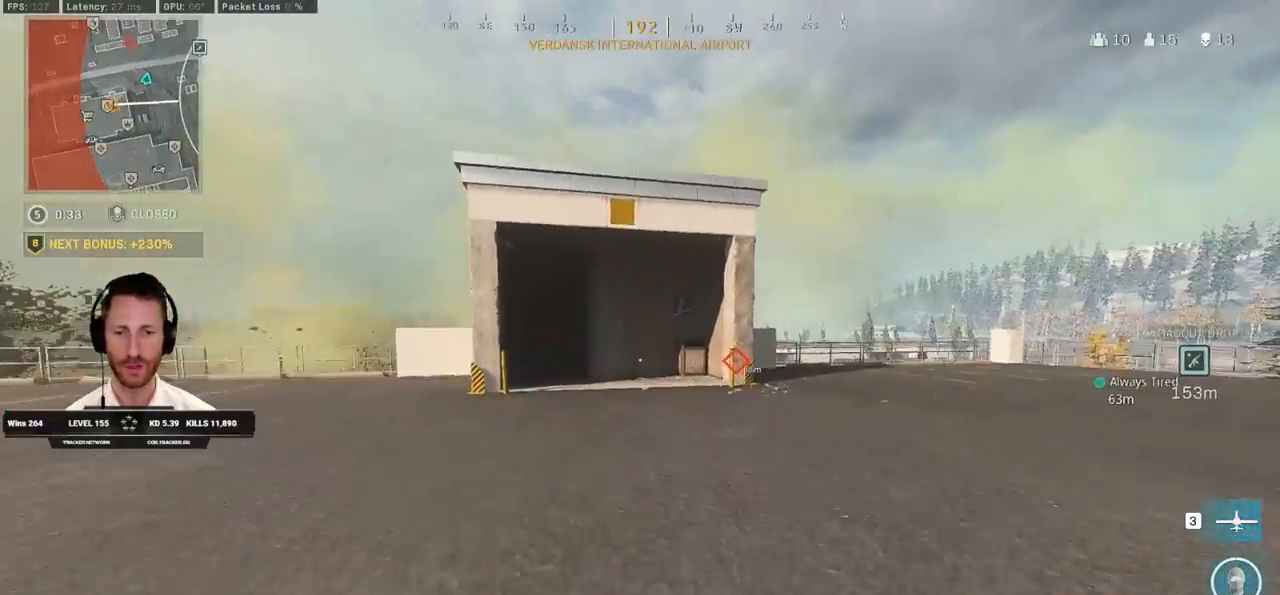
{"keys": ["c", "w"], "mouse": [], "events": [[300, "c", "down"], [333, "c", "up"], [417, "shift", "up"], [433, "c", "down"]]}
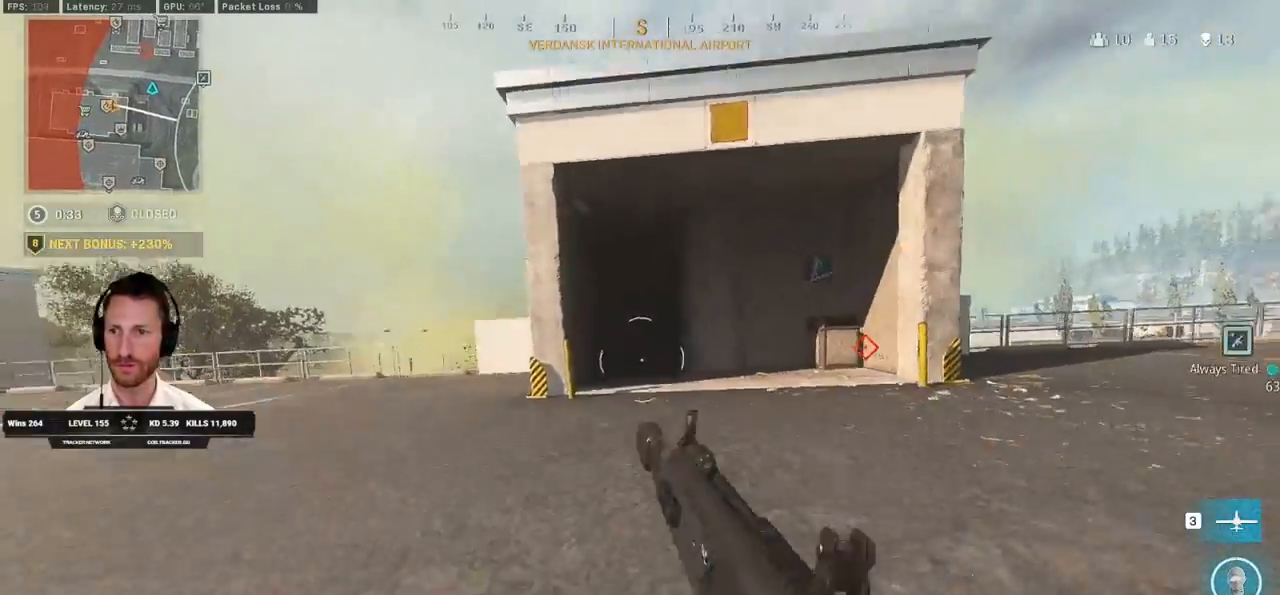
{"keys": ["shift", "w"], "mouse": [], "events": [[17, "space", "down"], [67, "c", "up"], [67, "shift", "down"], [100, "space", "up"], [167, "e", "down"], [283, "e", "up"]]}
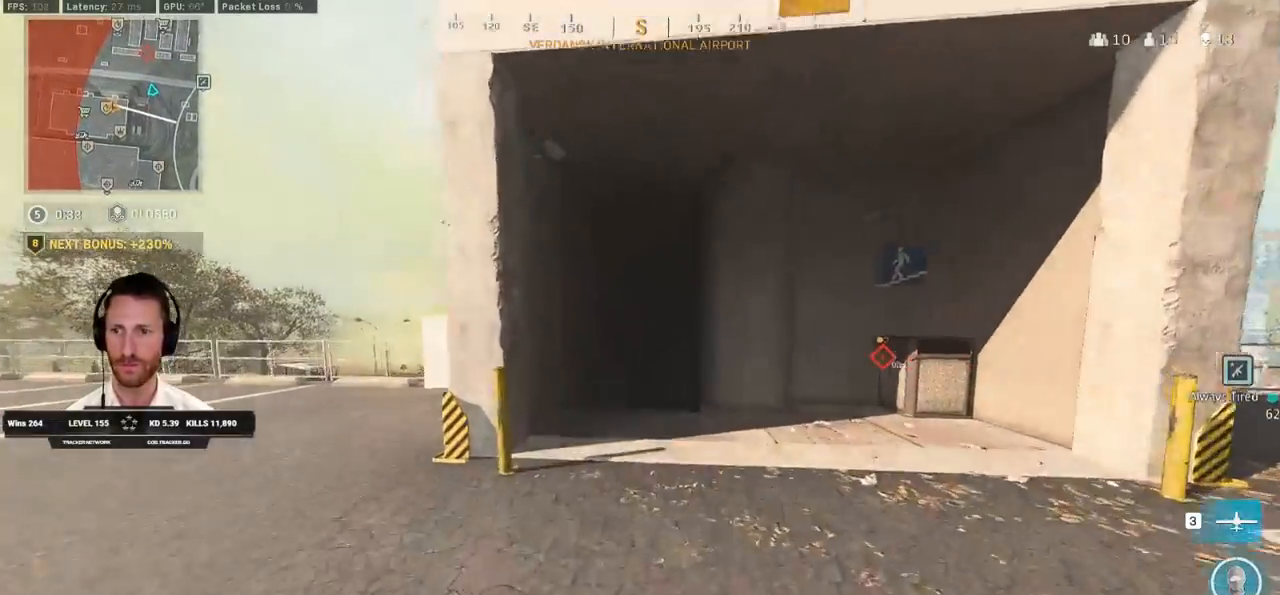
{"keys": ["shift", "w"], "mouse": []}
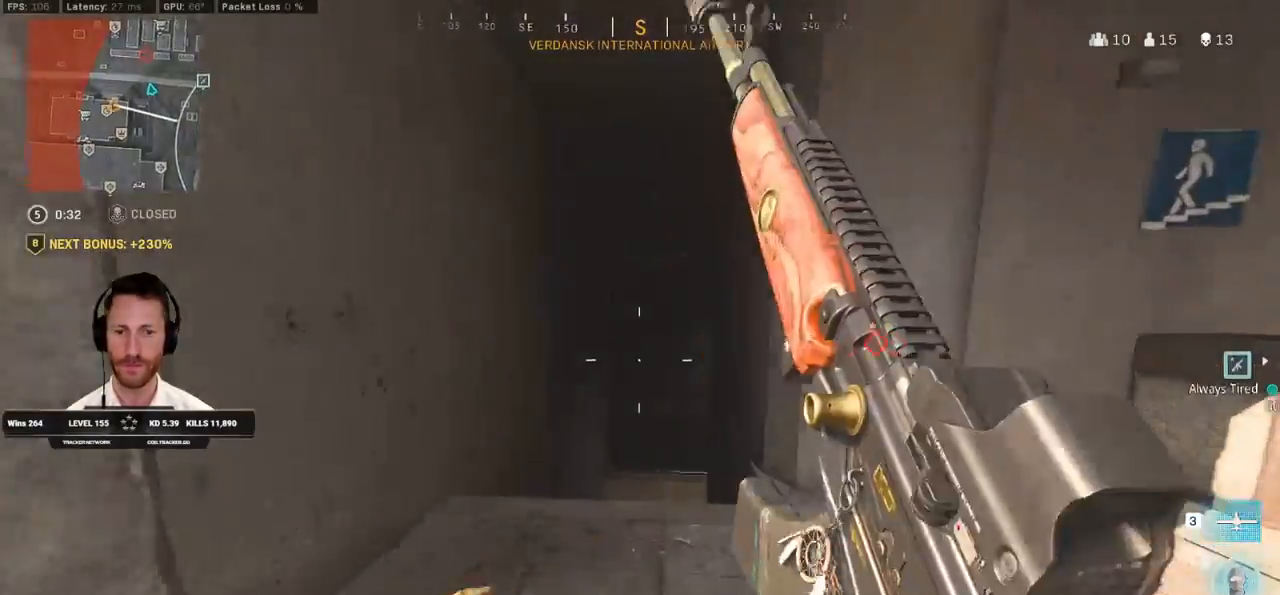
{"keys": ["w"], "mouse": [], "events": [[267, "space", "down"], [283, "shift", "up"], [417, "space", "up"]]}
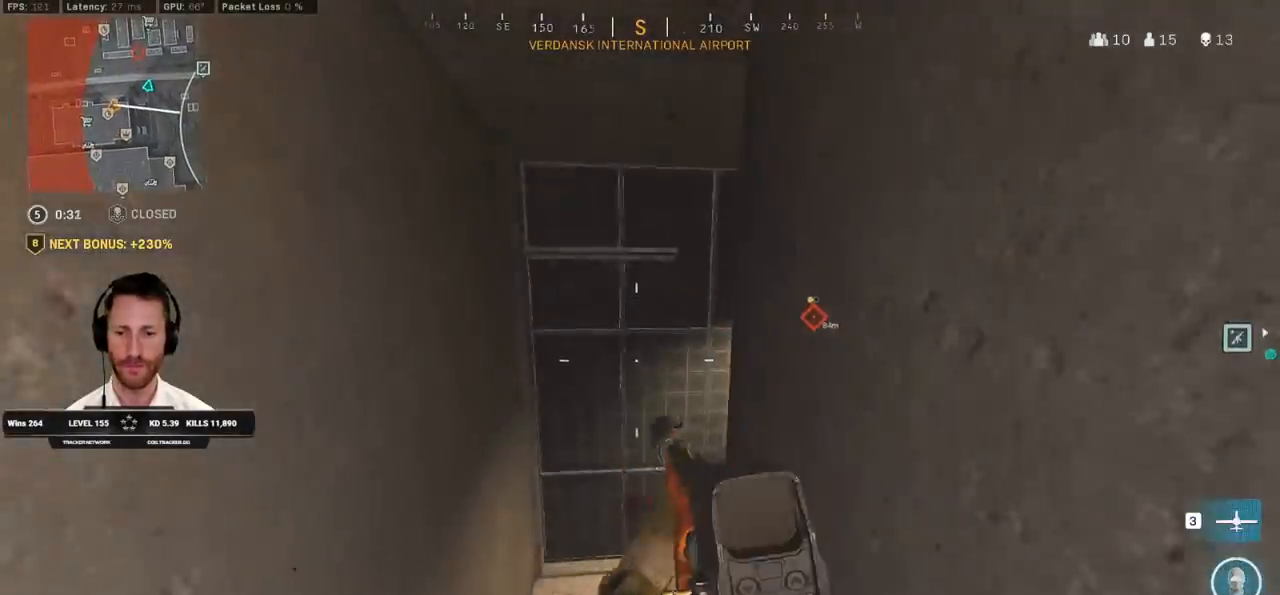
{"keys": ["w"], "mouse": [], "events": []}
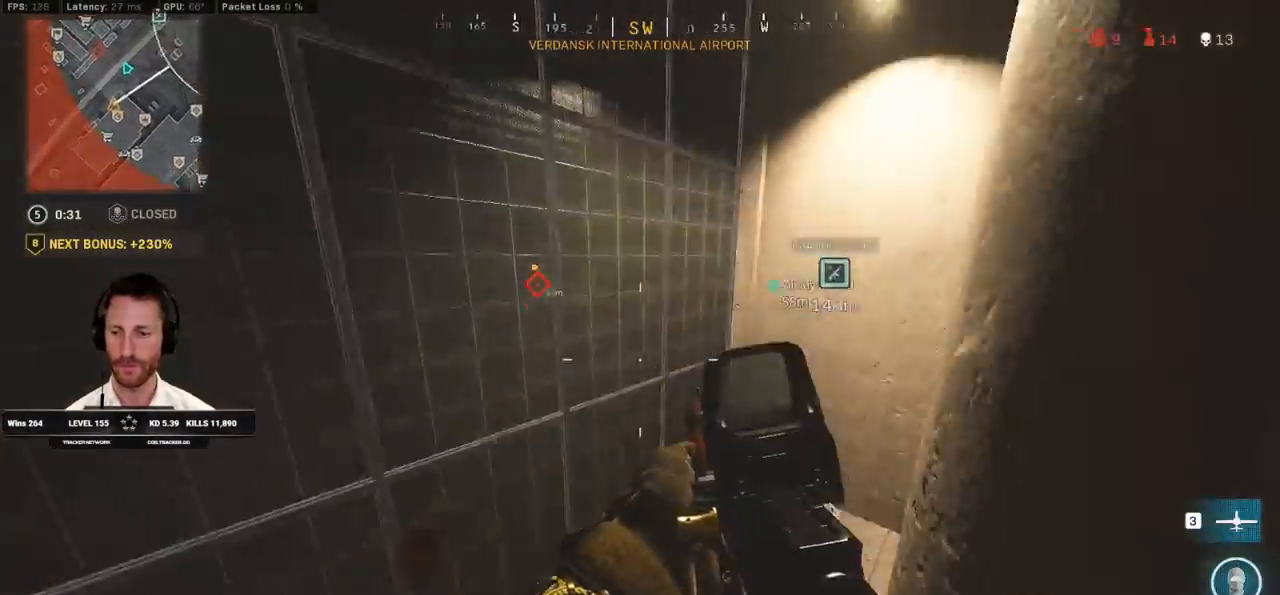
{"keys": ["shift", "w"], "mouse": [], "events": [[267, "shift", "down"], [400, "a", "down"], [483, "a", "up"]]}
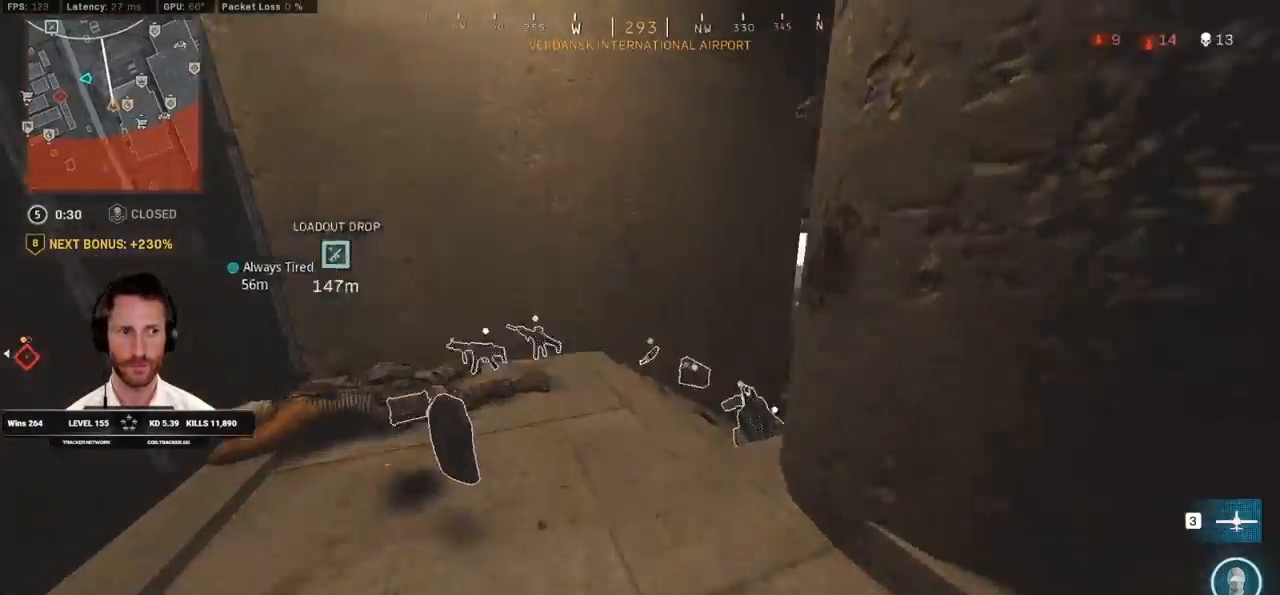
{"keys": ["d", "shift", "w"], "mouse": [], "events": [[367, "a", "down"], [383, "a", "up"], [450, "d", "down"]]}
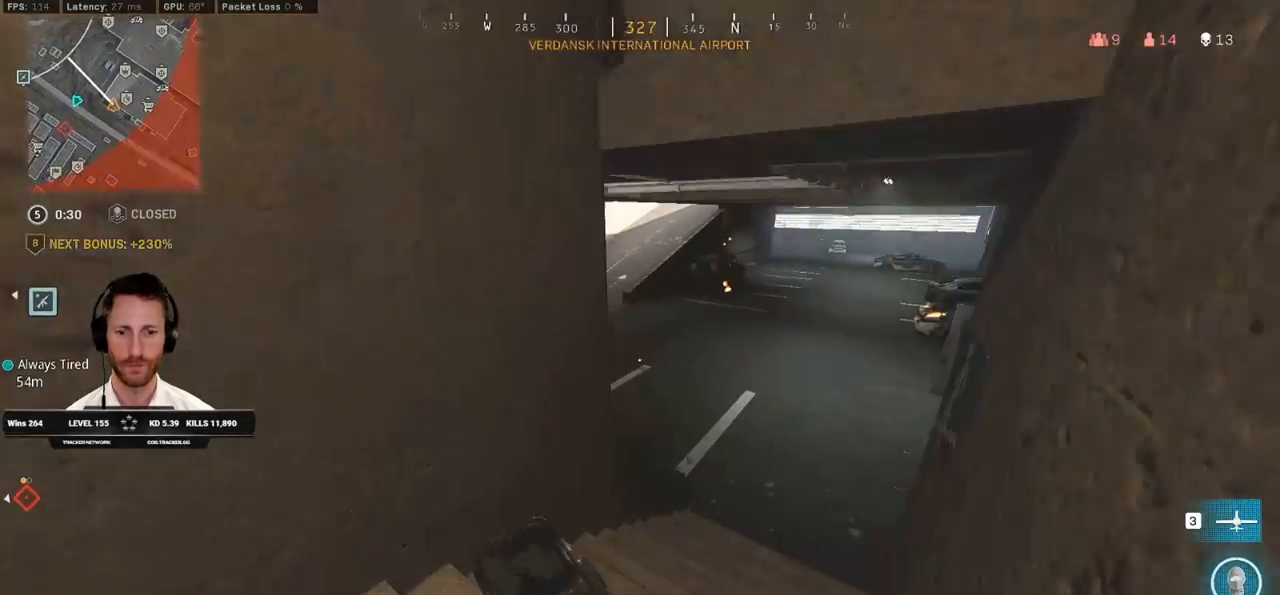
{"keys": ["d", "shift", "w"], "mouse": [], "events": [[167, "d", "up"], [300, "d", "down"]]}
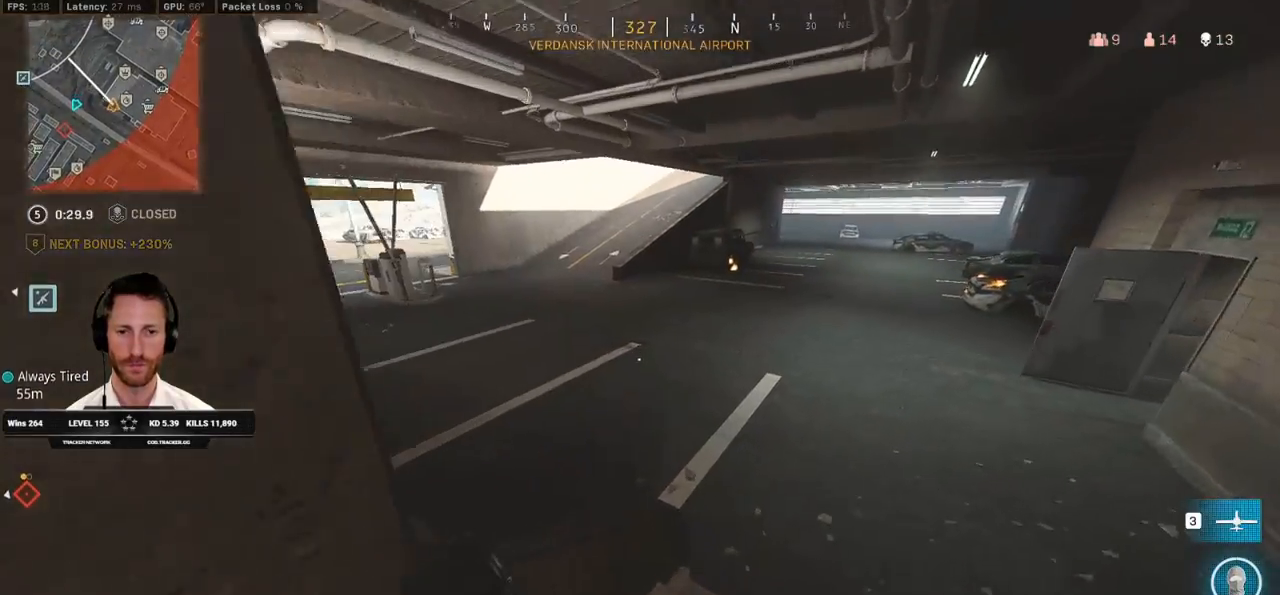
{"keys": ["shift", "w"], "mouse": [], "events": [[433, "d", "up"]]}
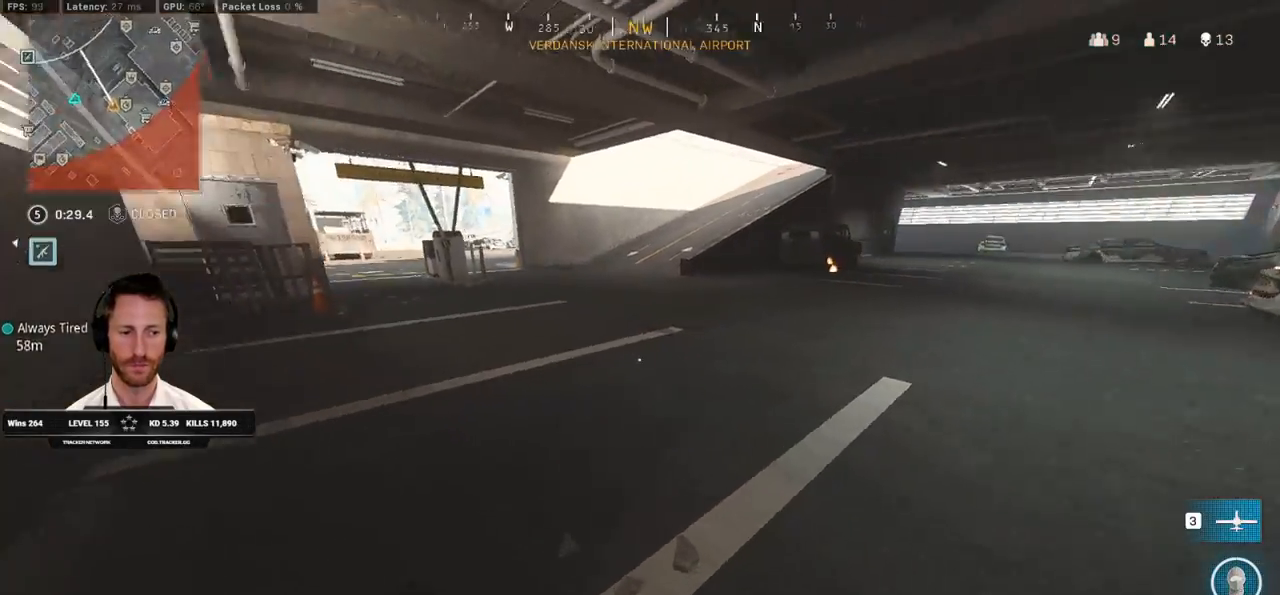
{"keys": ["shift", "space", "w"], "mouse": [], "events": [[233, "c", "down"], [300, "c", "up"], [350, "shift", "up"], [383, "c", "down"], [450, "space", "down"], [483, "shift", "down"], [500, "c", "up"]]}
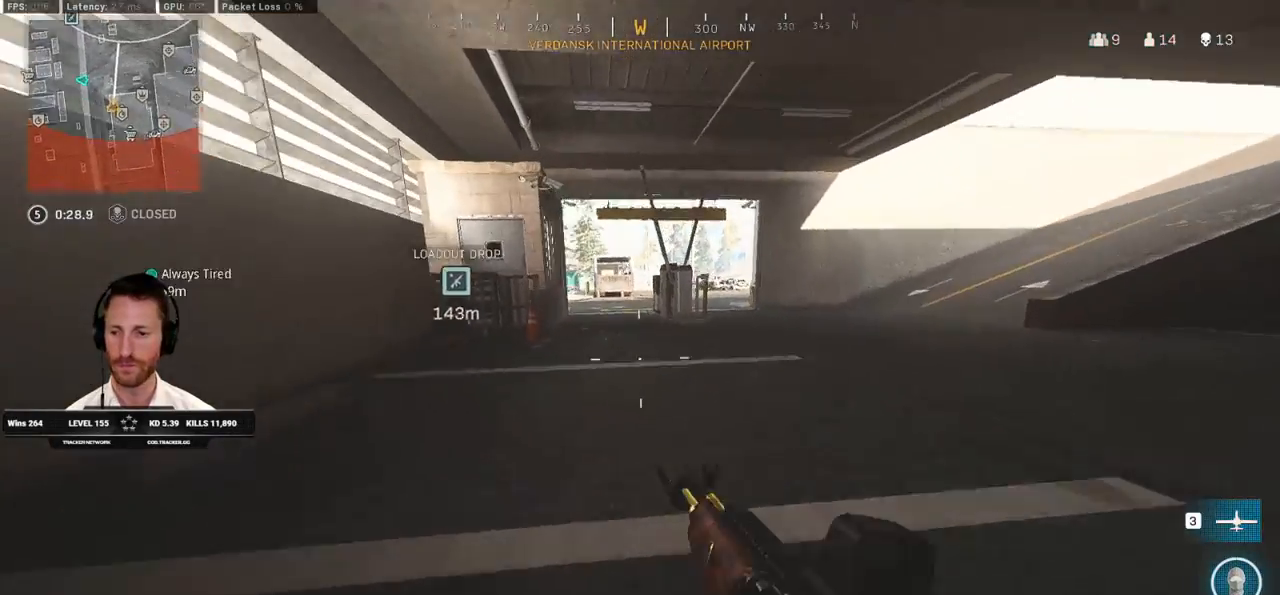
{"keys": ["shift", "w"], "mouse": [], "events": [[50, "space", "up"], [83, "a", "down"], [250, "a", "up"]]}
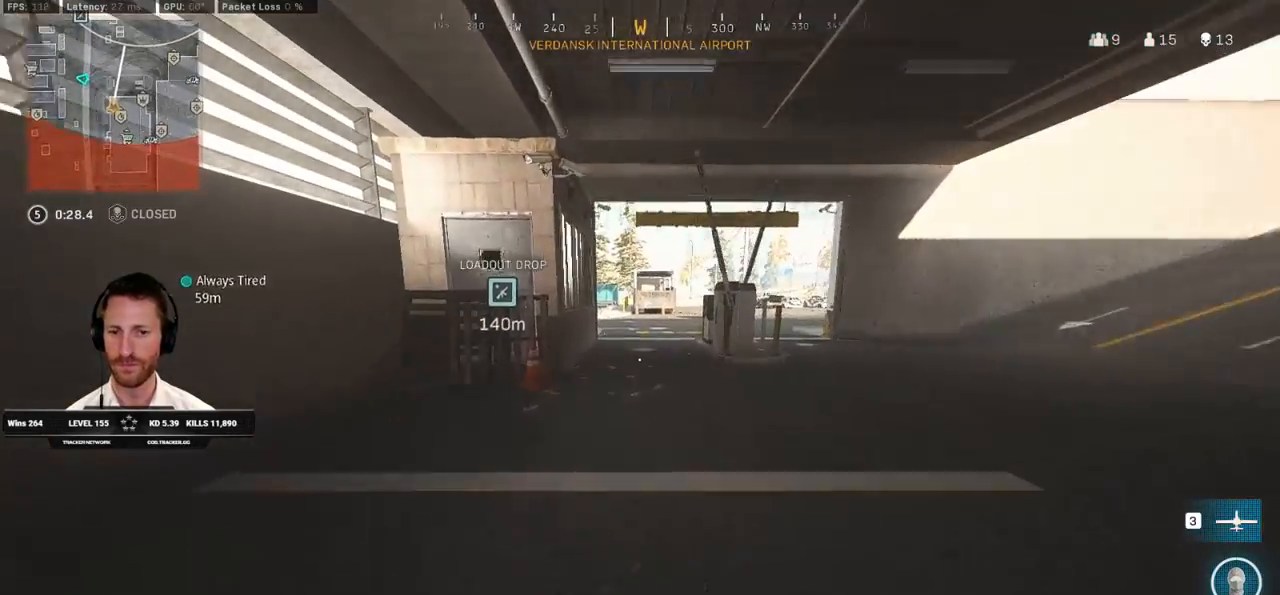
{"keys": ["c", "space", "w"], "mouse": [], "events": [[267, "c", "down"], [333, "c", "up"], [383, "shift", "up"], [433, "c", "down"], [483, "space", "down"]]}
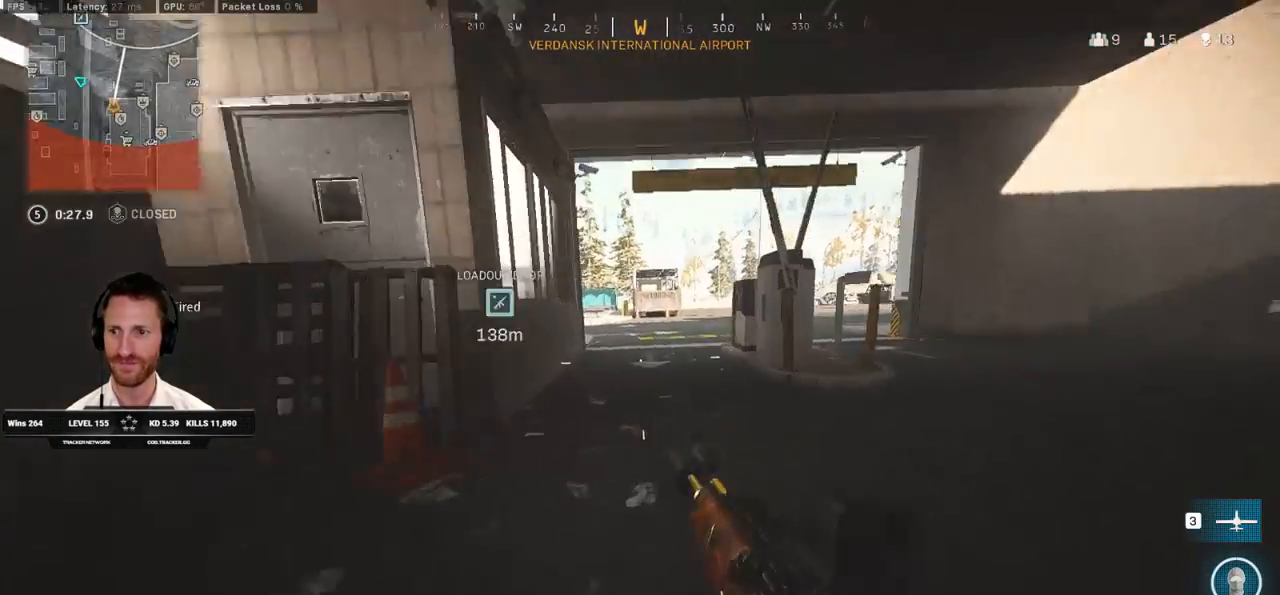
{"keys": ["shift", "w"], "mouse": [], "events": [[33, "shift", "down"], [50, "c", "up"], [83, "space", "up"]]}
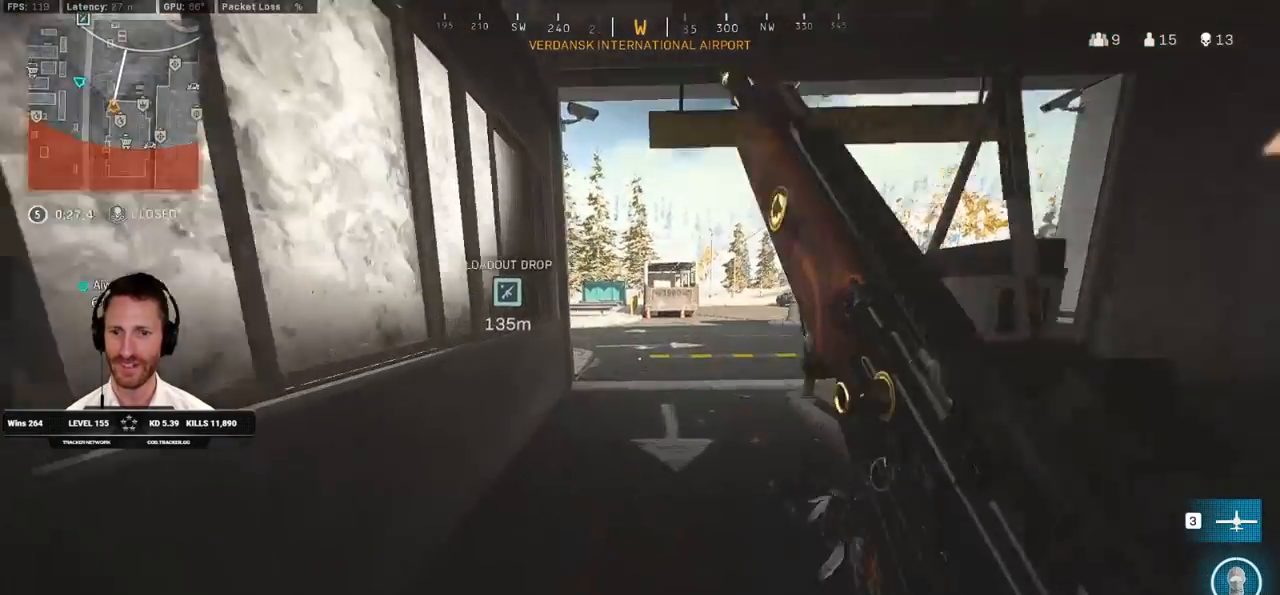
{"keys": ["d", "w"], "mouse": [], "events": [[367, "d", "down"], [500, "shift", "up"]]}
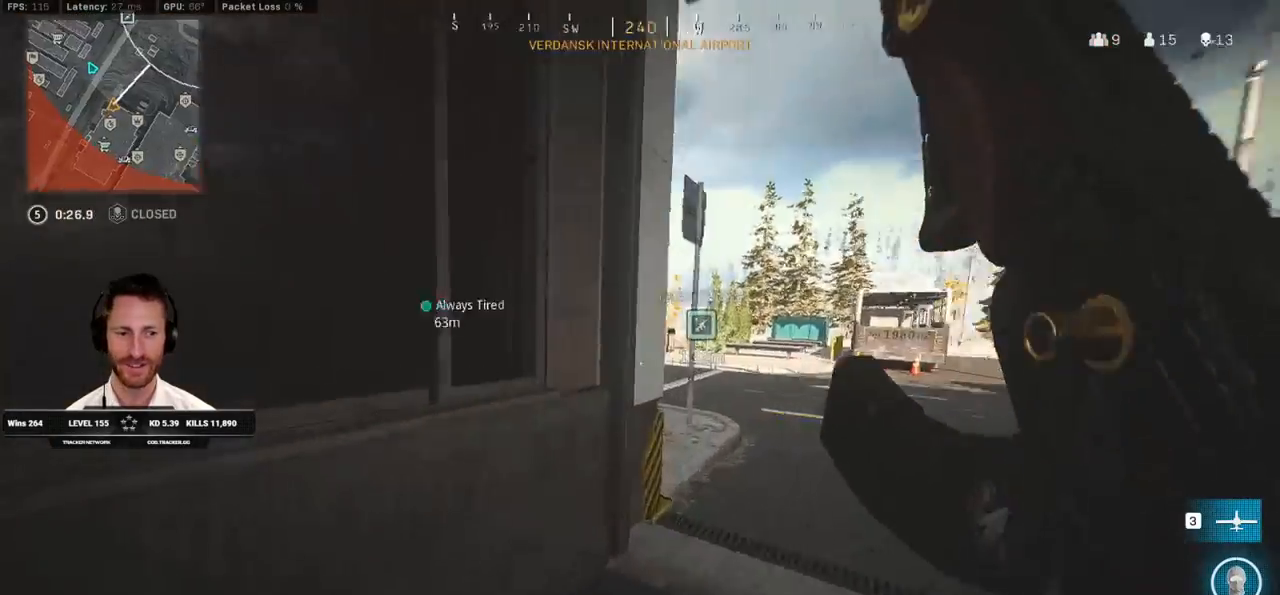
{"keys": ["d"], "mouse": [], "events": [[133, "w", "up"], [317, "w", "down"], [433, "w", "up"]]}